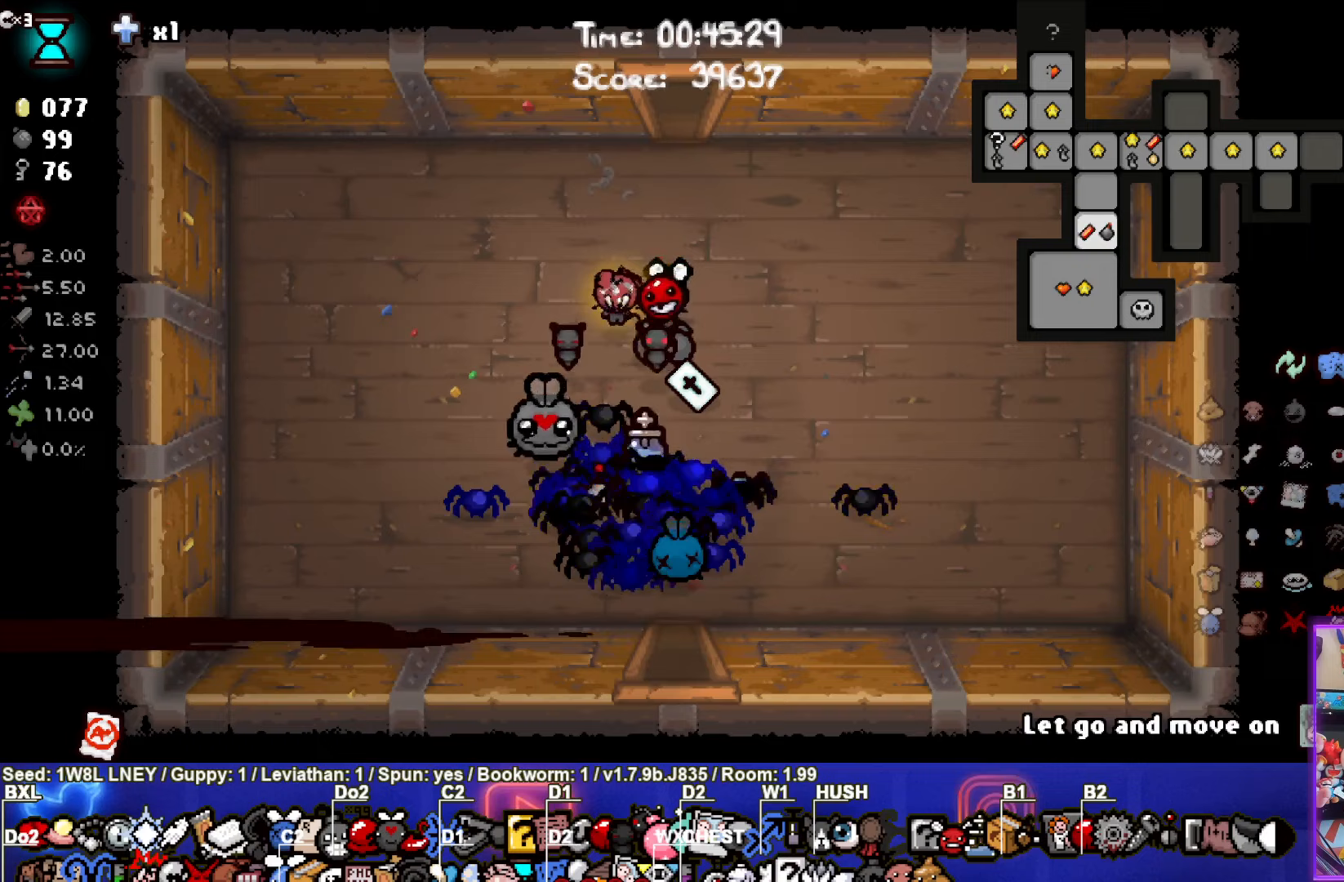
Gameplay with a controller (PlayStation layout); each line is a JSON object with the inputs held at the frame after it (dt_ms = milliseconds from this image to that frame). "events" lists button and stick changes between this image and that frame as [ms after this image, input, new state], when the widget could be followed in between. Not read: R3 right_stick.
{"dt_ms": 267, "buttons": ["SELECT"], "left_stick": "up", "events": []}
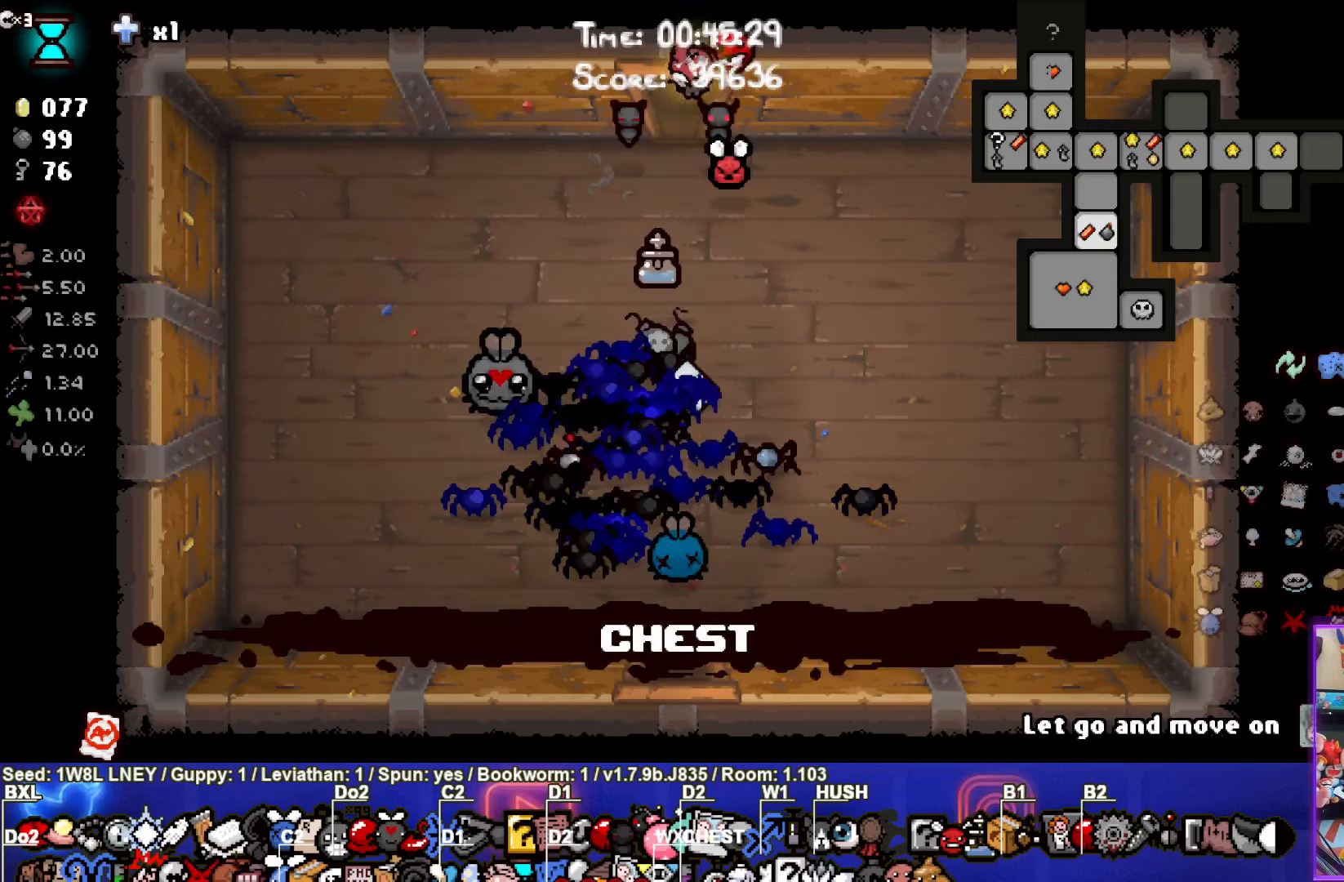
{"dt_ms": 500, "buttons": [], "left_stick": "up", "events": [[266, "left_stick", "center"], [283, "SELECT", "up"], [500, "left_stick", "up"]]}
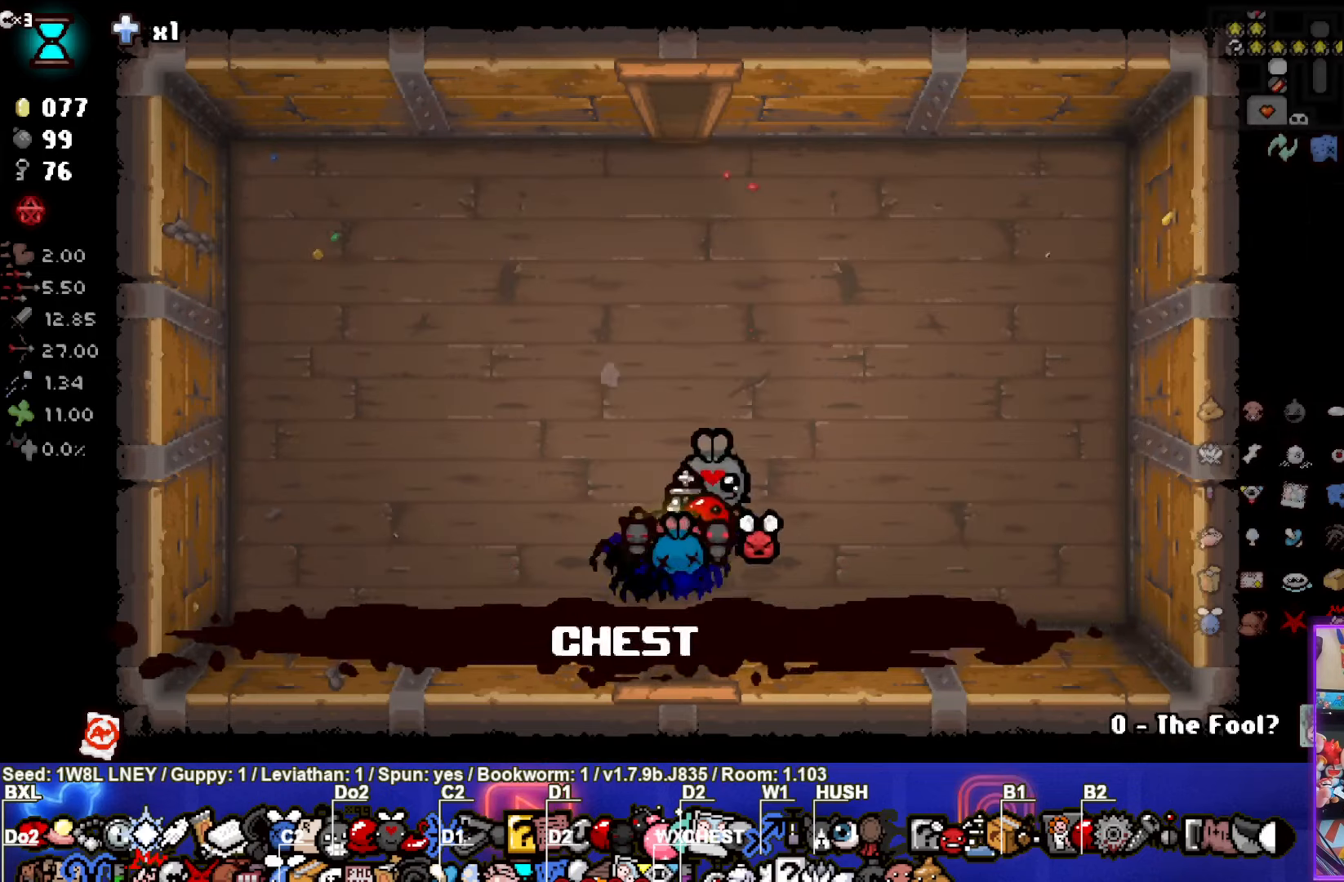
{"dt_ms": 500, "buttons": [], "left_stick": "up", "events": []}
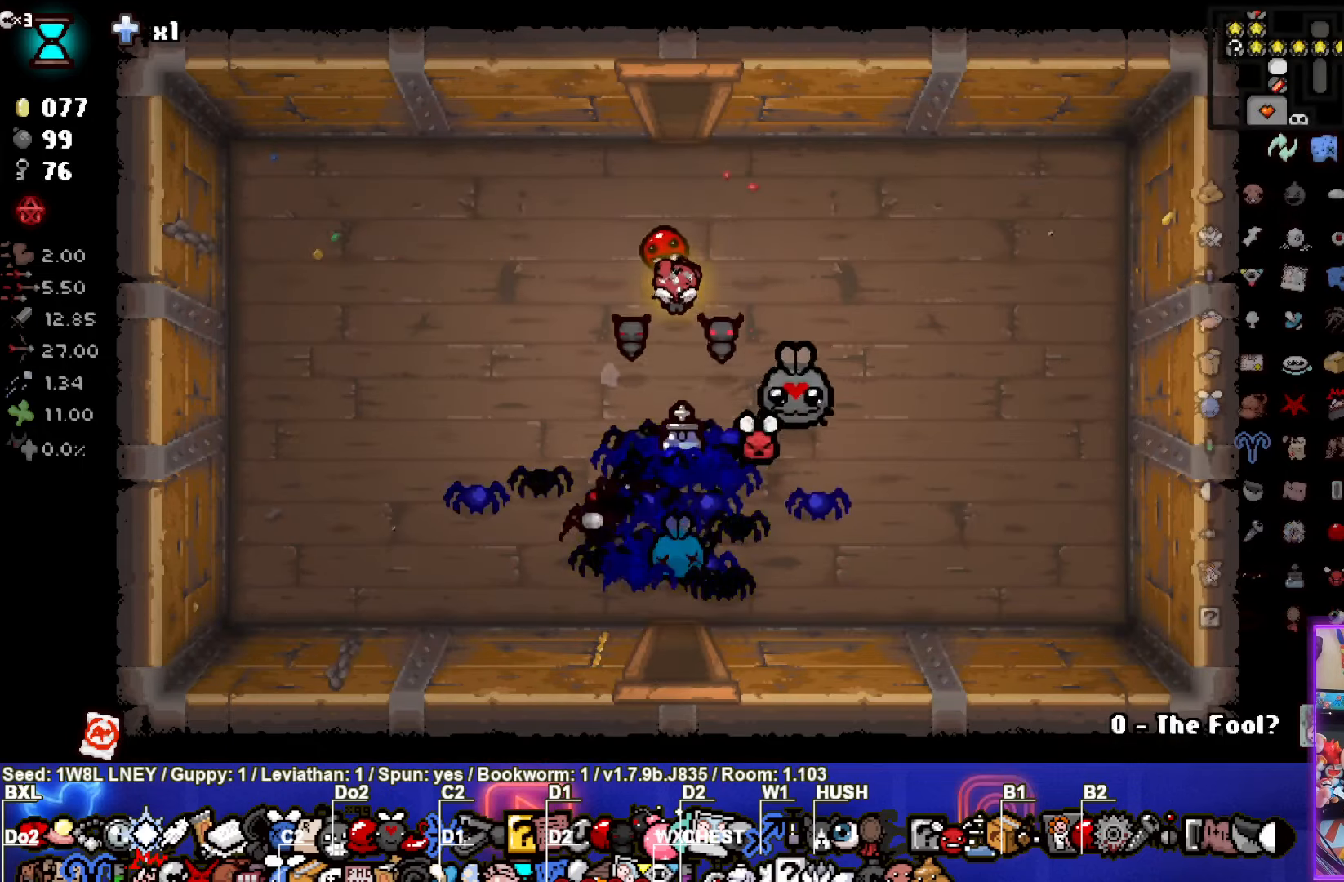
{"dt_ms": 500, "buttons": [], "left_stick": "center", "events": [[366, "left_stick", "center"]]}
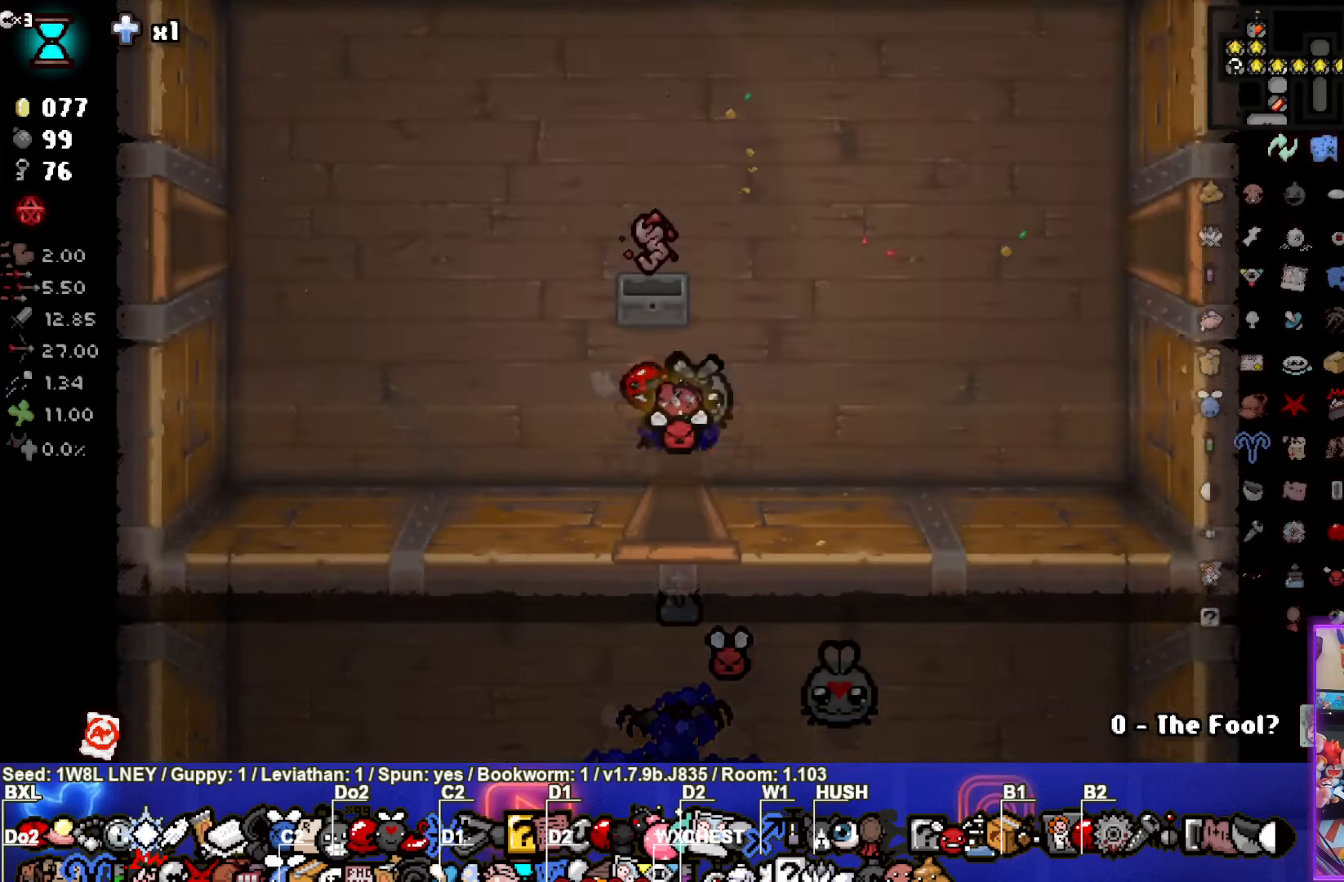
{"dt_ms": 500, "buttons": [], "left_stick": "up-right", "events": [[150, "left_stick", "up-right"]]}
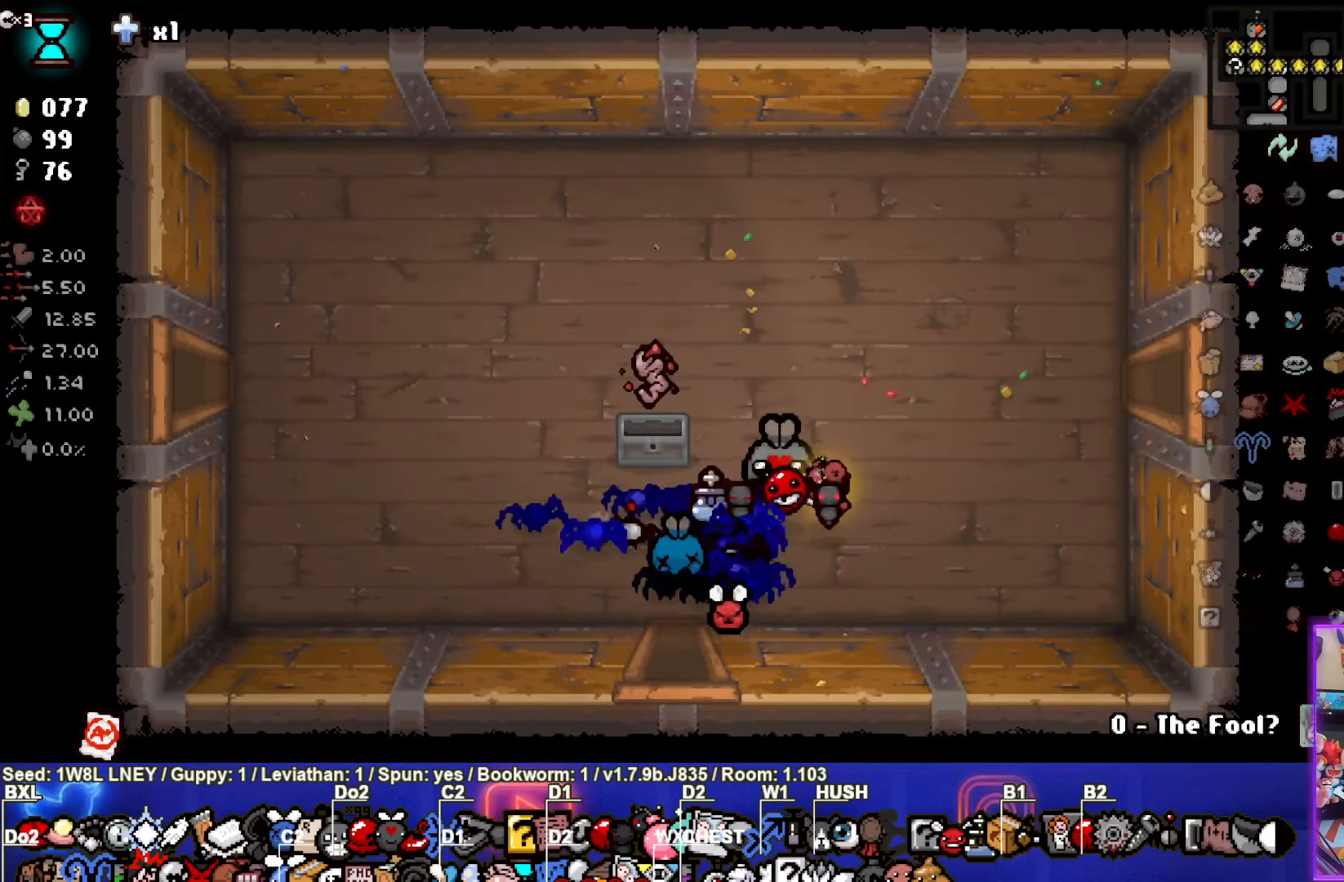
{"dt_ms": 500, "buttons": [], "left_stick": "right", "events": [[316, "left_stick", "right"]]}
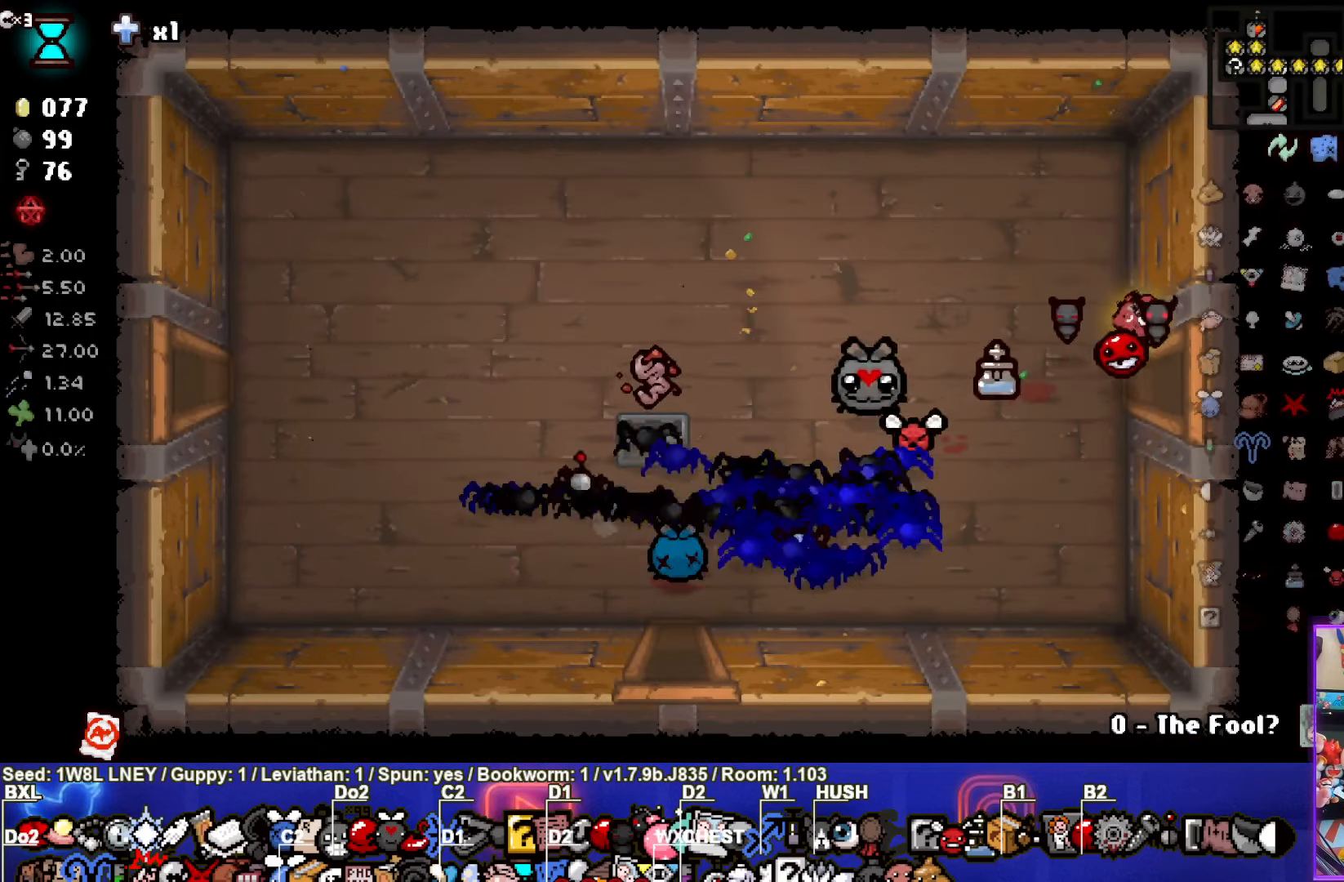
{"dt_ms": 500, "buttons": [], "left_stick": "center", "events": [[66, "left_stick", "center"]]}
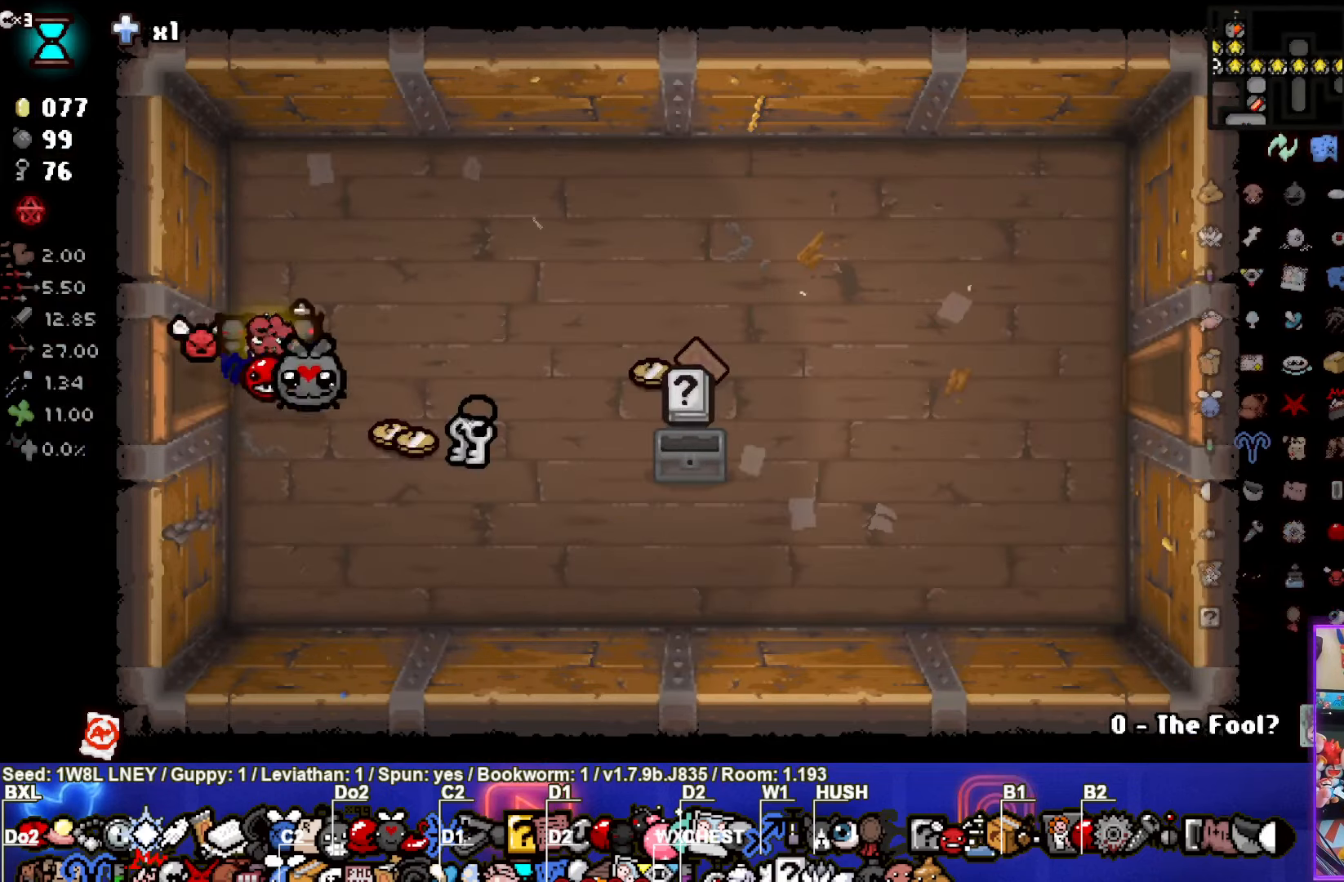
{"dt_ms": 500, "buttons": [], "left_stick": "up-right", "events": [[33, "left_stick", "right"], [183, "left_stick", "up-right"]]}